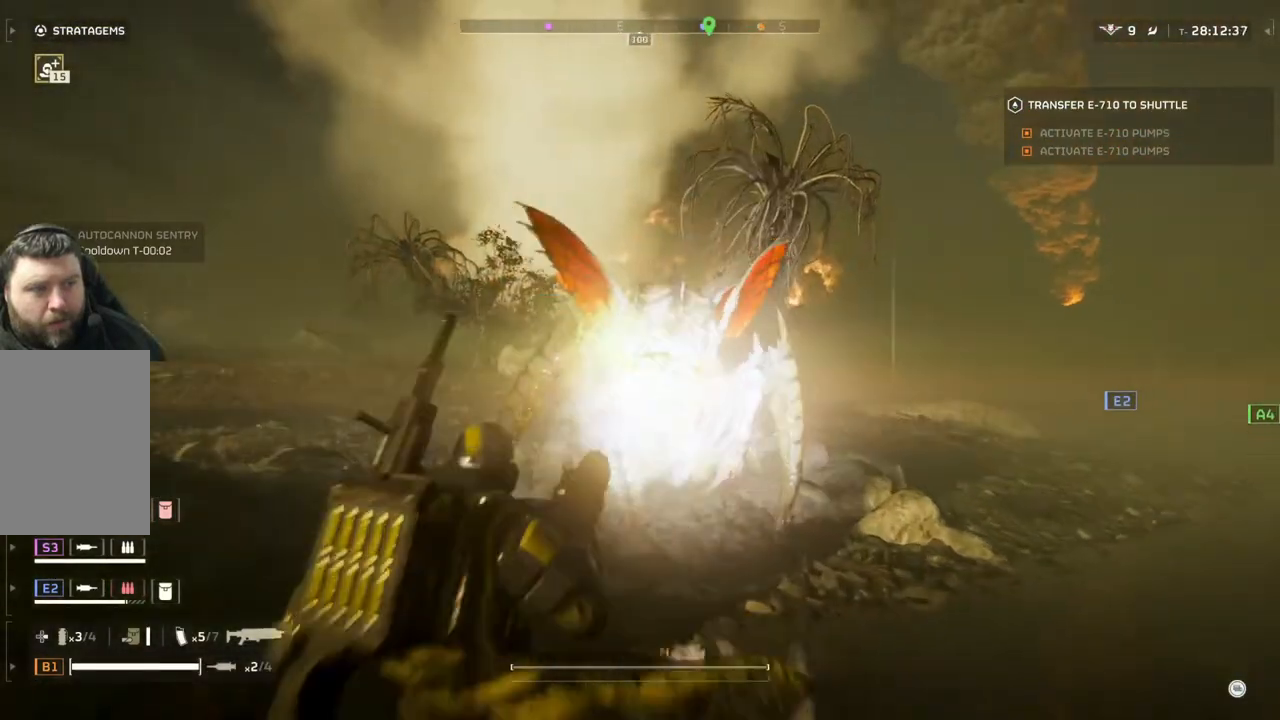
Gameplay with a controller (PlayStation layout); each line is a JSON object with the inputs held at the frame after it. "events" lists button and stick changes between this image and that frame as [ms after this image, input, new state], when the widget could be followed in between. Not read: right_stick.
{"buttons": [], "left_stick": "left", "events": [[350, "L2", "up"]]}
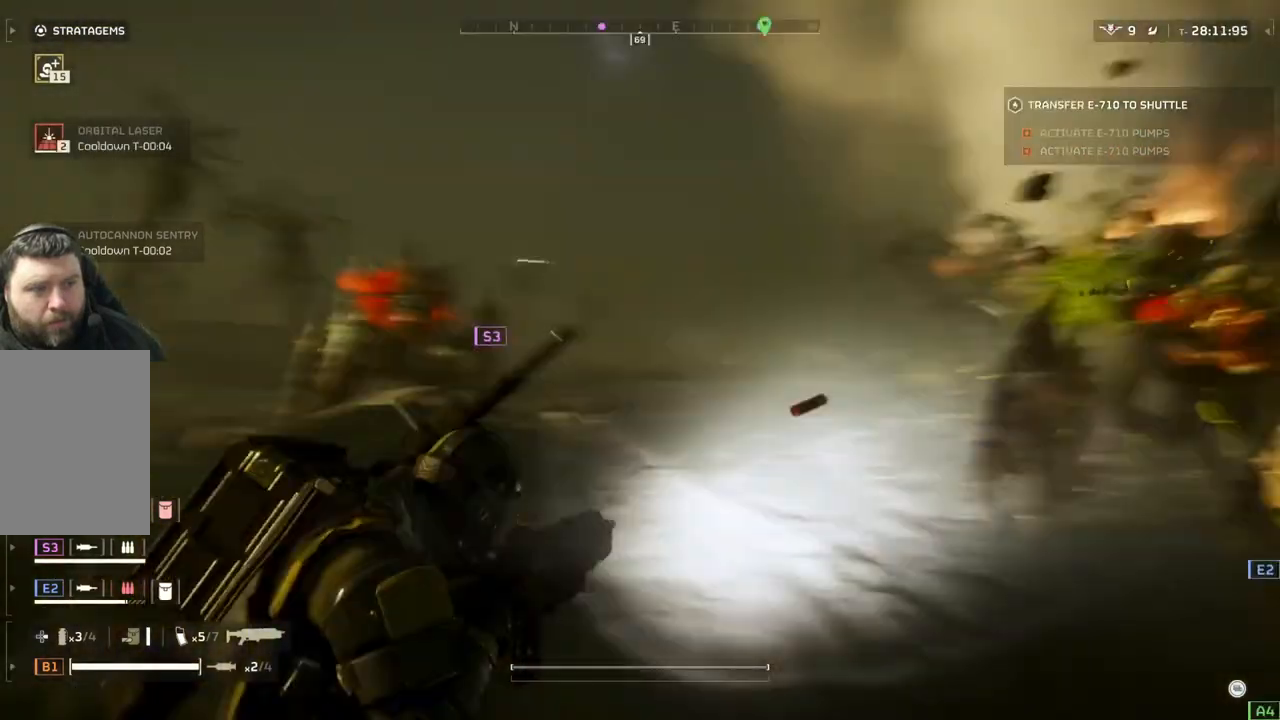
{"buttons": ["L2"], "left_stick": "up-left", "events": [[200, "L2", "down"], [200, "left_stick", "up-left"]]}
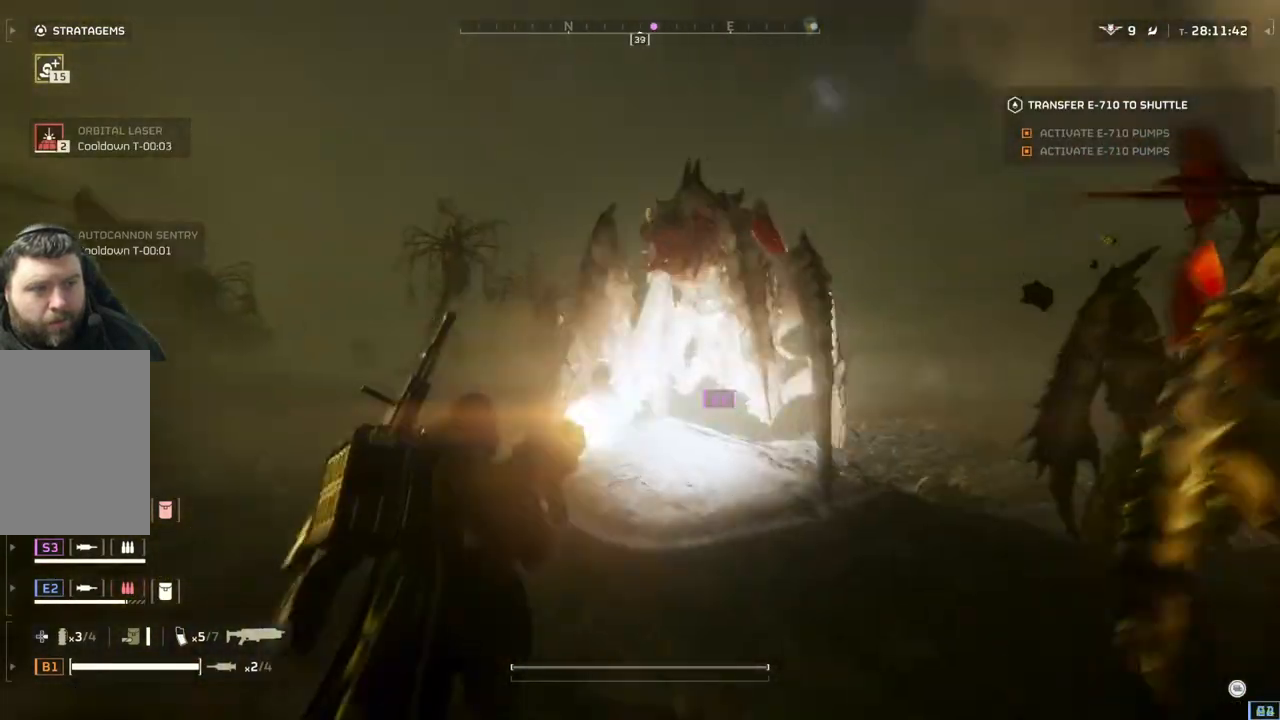
{"buttons": ["L2"], "left_stick": "left", "events": [[17, "left_stick", "left"]]}
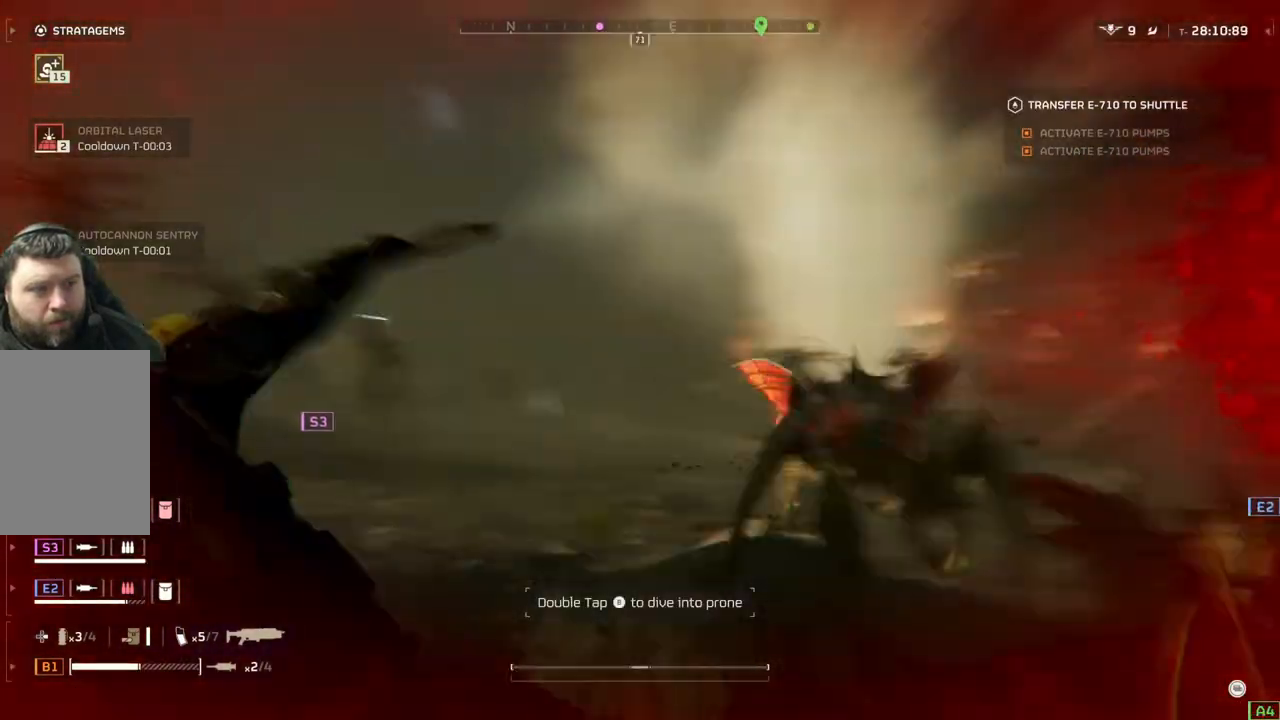
{"buttons": [], "left_stick": "down-left", "events": [[50, "L2", "up"], [467, "left_stick", "down-left"]]}
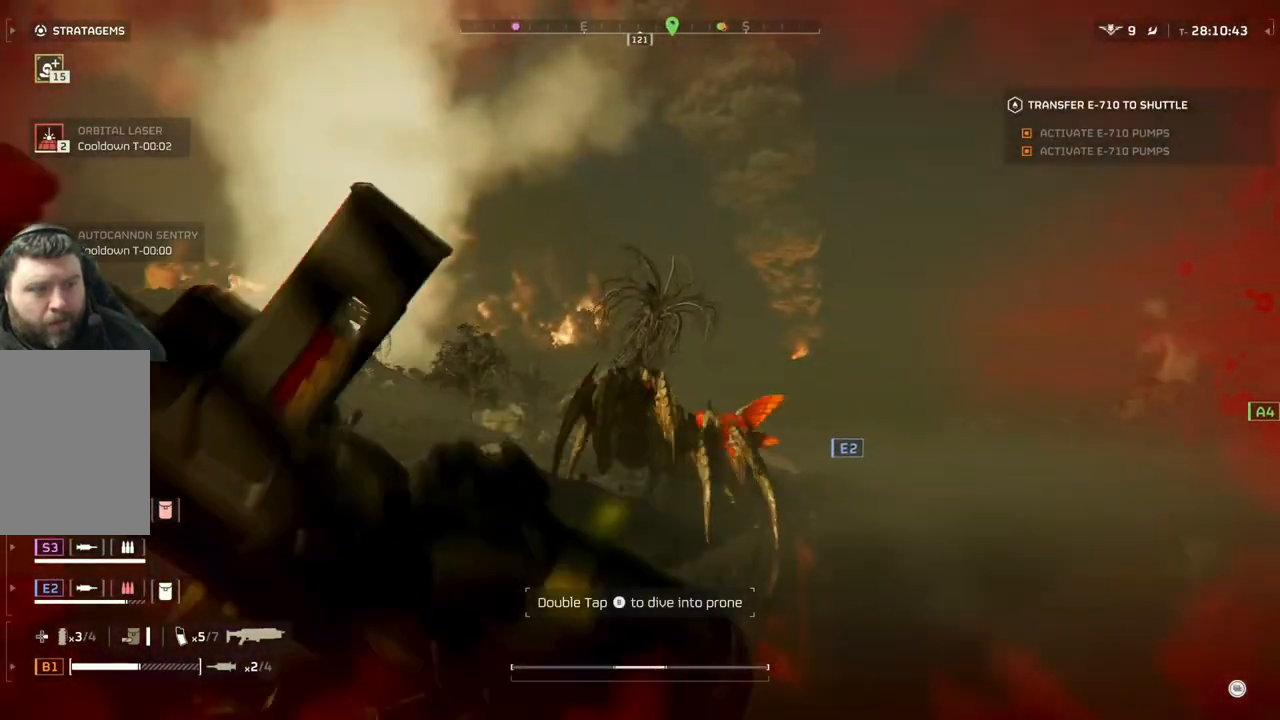
{"buttons": [], "left_stick": "down-left", "events": [[67, "left_stick", "down-right"], [150, "left_stick", "center"], [233, "left_stick", "down"], [300, "left_stick", "down-left"]]}
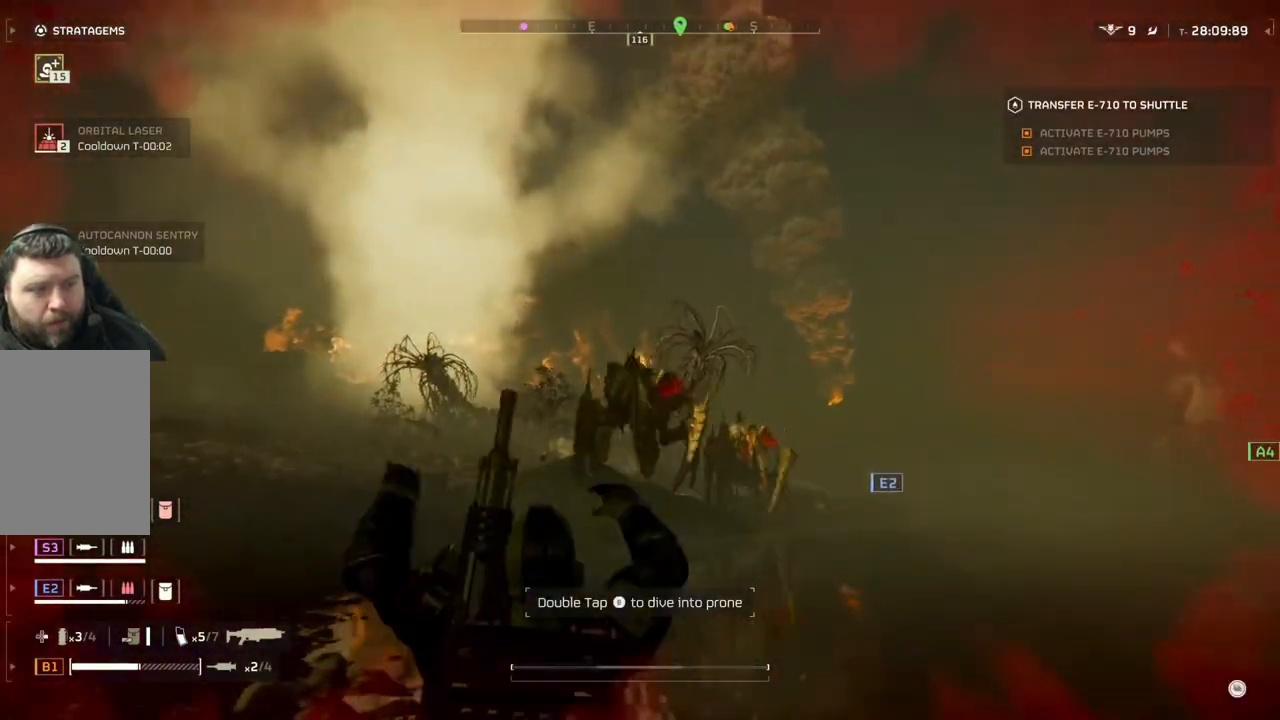
{"buttons": ["L2"], "left_stick": "down-left", "events": [[383, "L2", "down"]]}
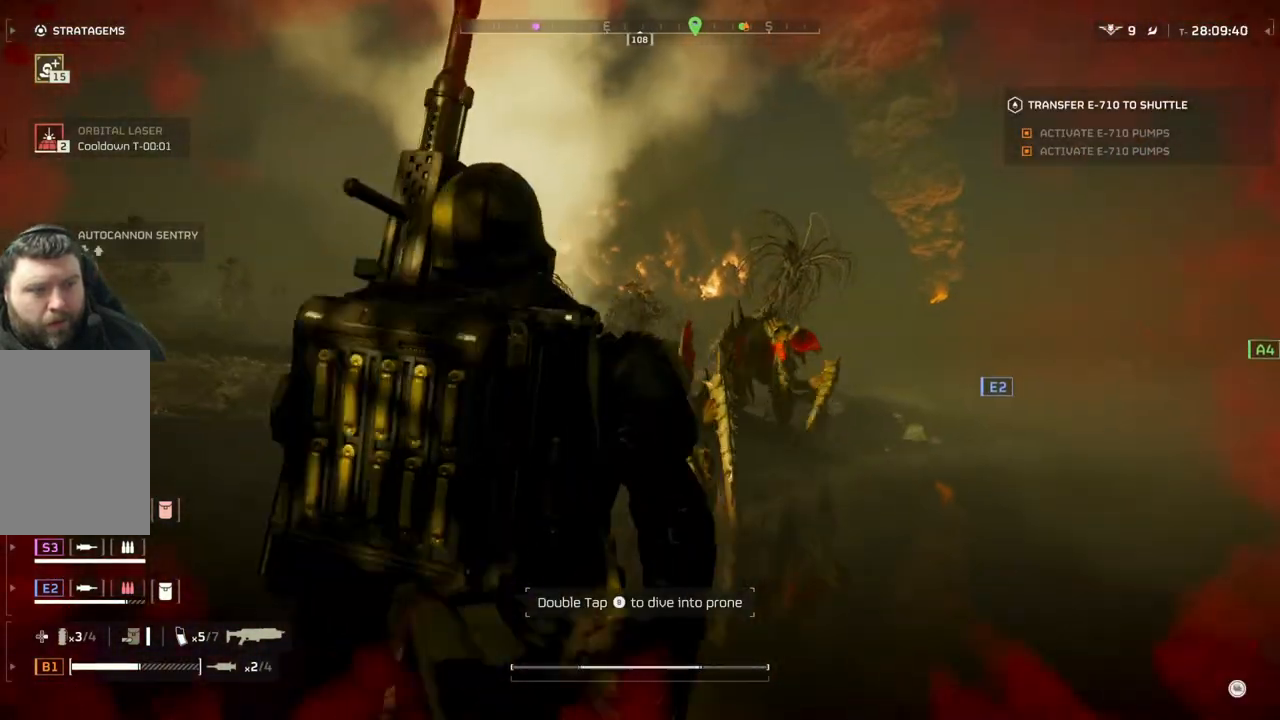
{"buttons": ["L2"], "left_stick": "down-left", "events": []}
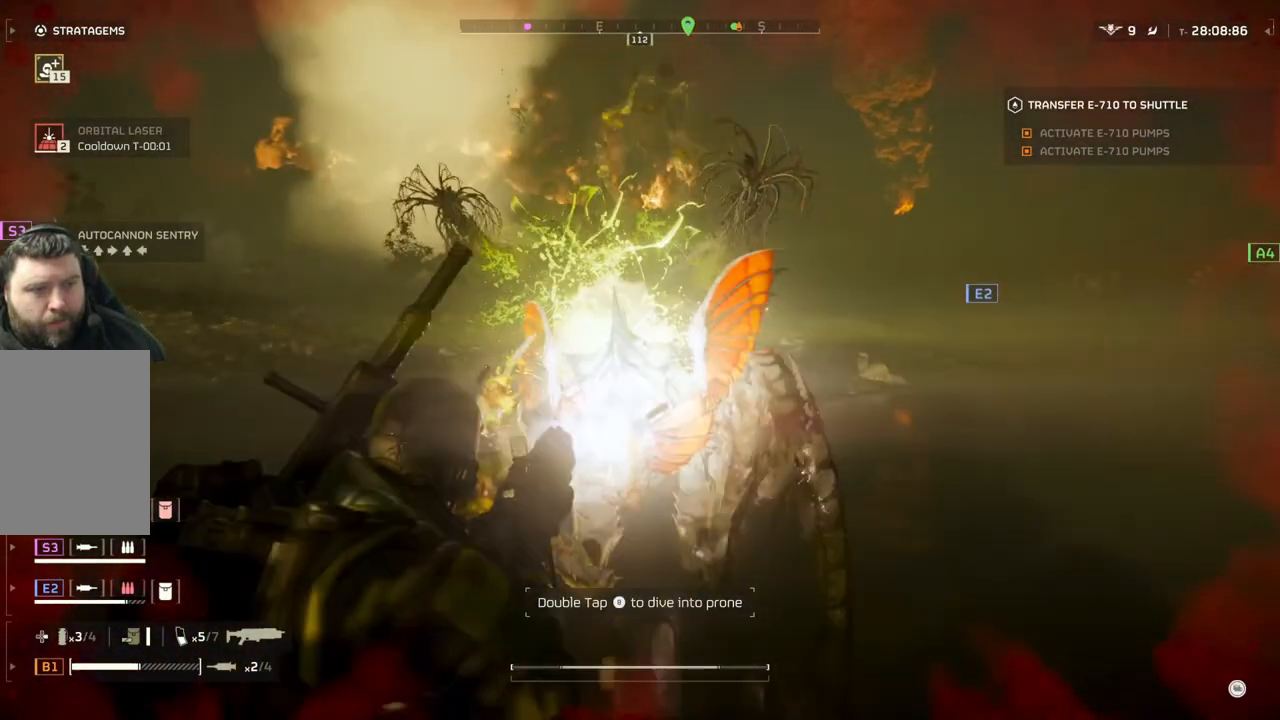
{"buttons": ["L2"], "left_stick": "down-left", "events": []}
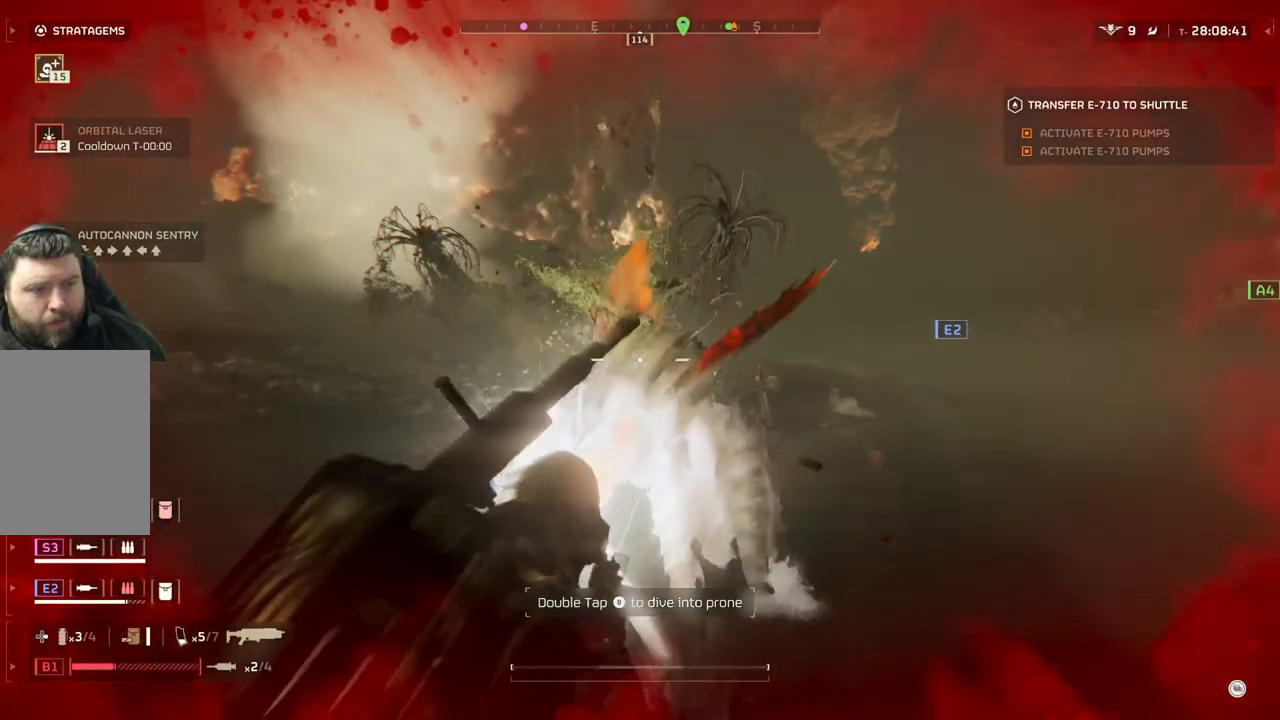
{"buttons": [], "left_stick": "down", "events": [[83, "L2", "up"], [333, "L3", "down"], [383, "L1", "down"], [483, "L1", "up"], [483, "L3", "up"], [483, "left_stick", "down"]]}
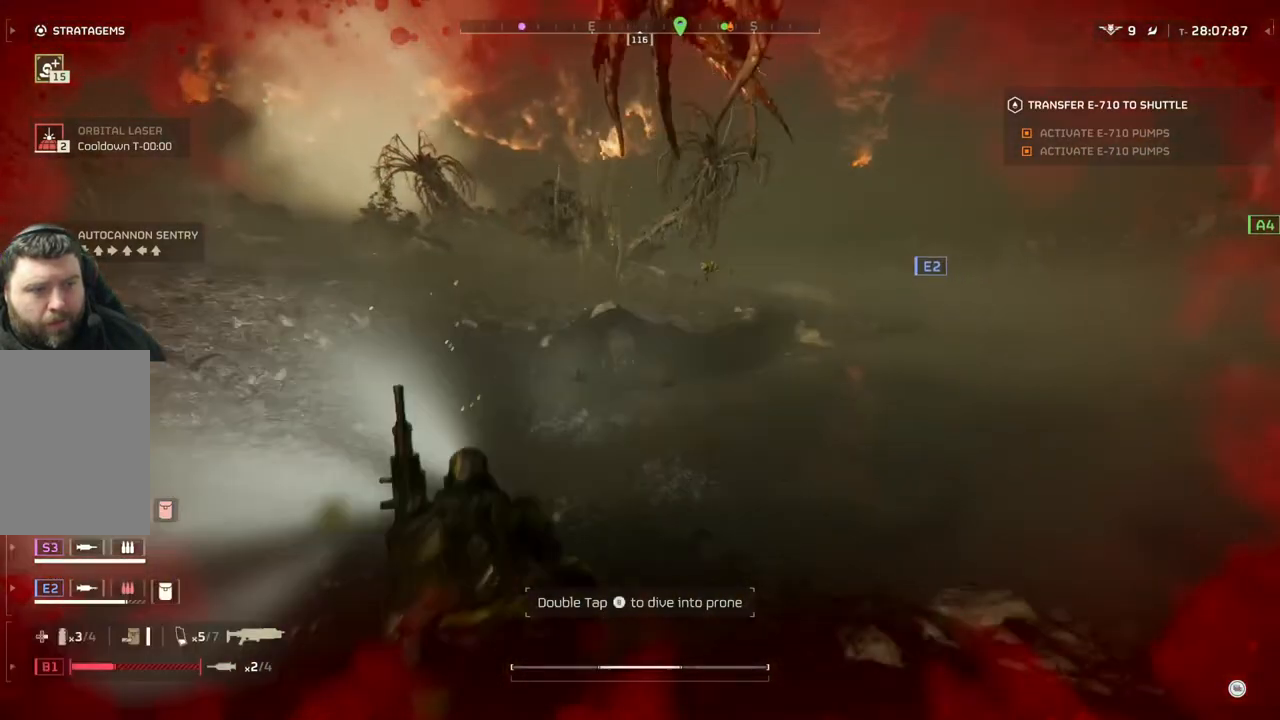
{"buttons": [], "left_stick": "down", "events": []}
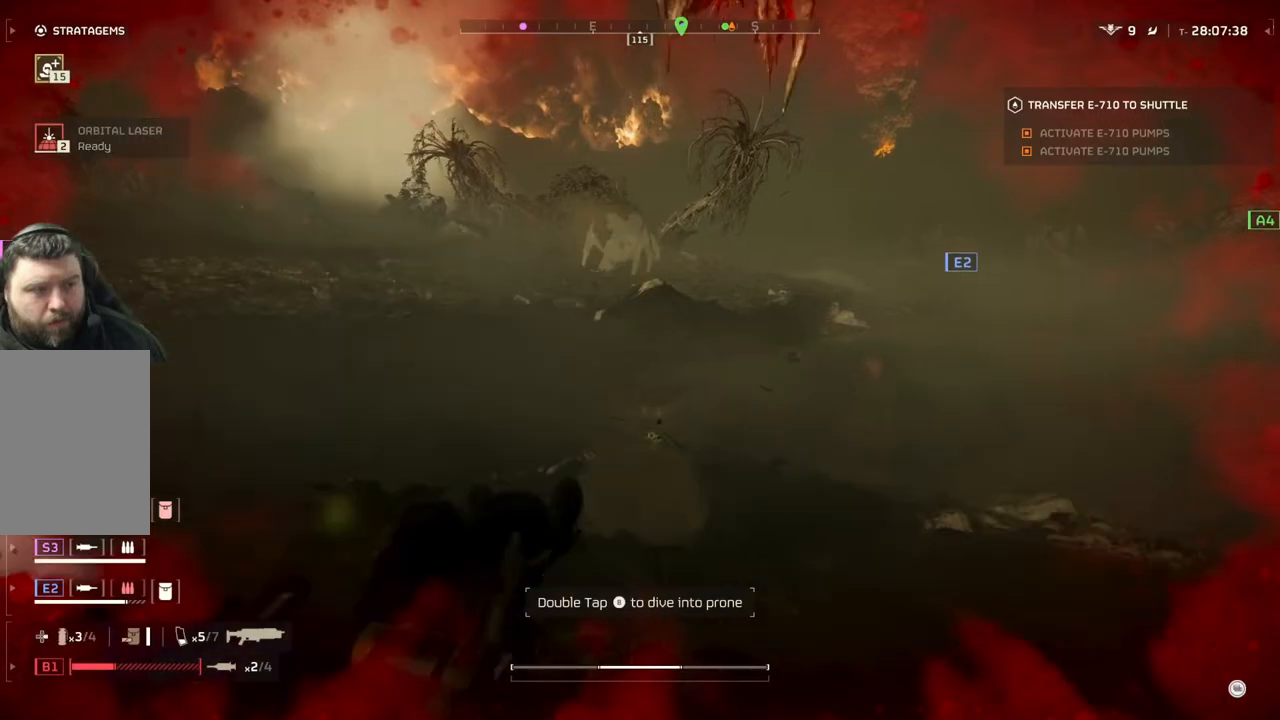
{"buttons": [], "left_stick": "down", "events": [[217, "L3", "down"], [333, "L3", "up"]]}
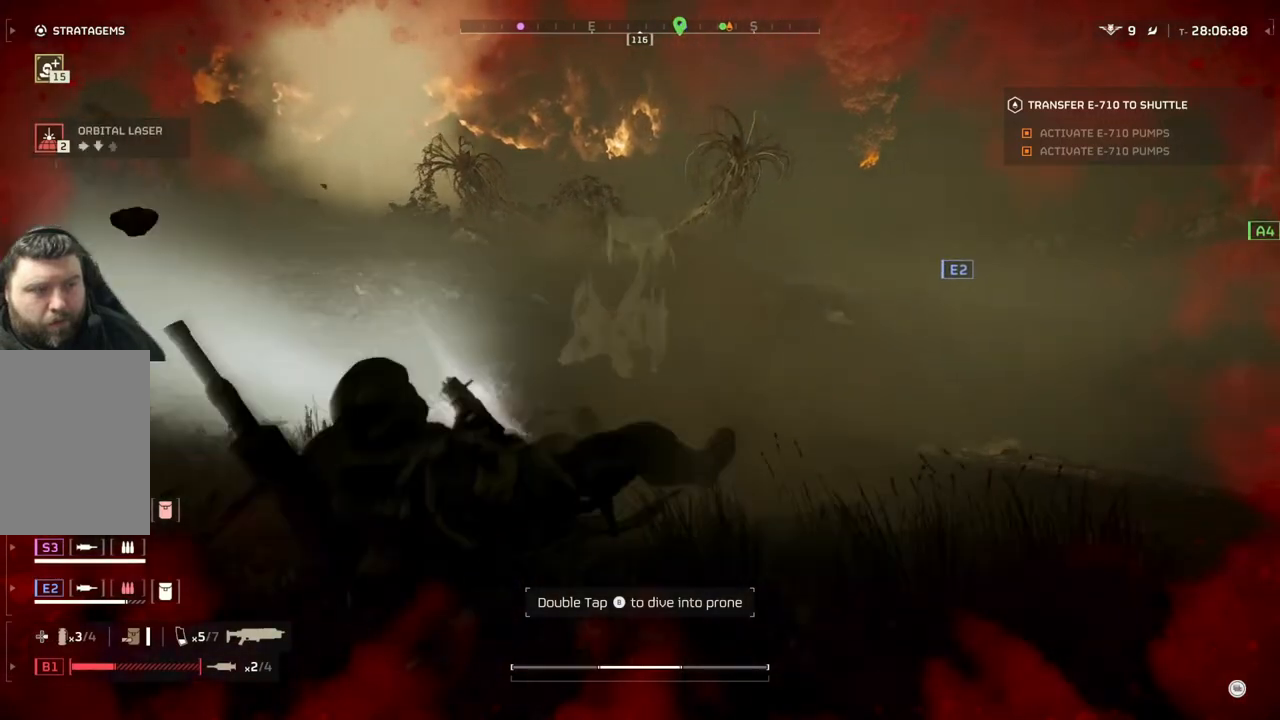
{"buttons": ["DPAD_UP"], "left_stick": "center", "events": [[33, "left_stick", "center"], [167, "DPAD_UP", "down"], [267, "DPAD_UP", "up"], [333, "DPAD_UP", "down"], [400, "DPAD_UP", "up"], [467, "DPAD_UP", "down"]]}
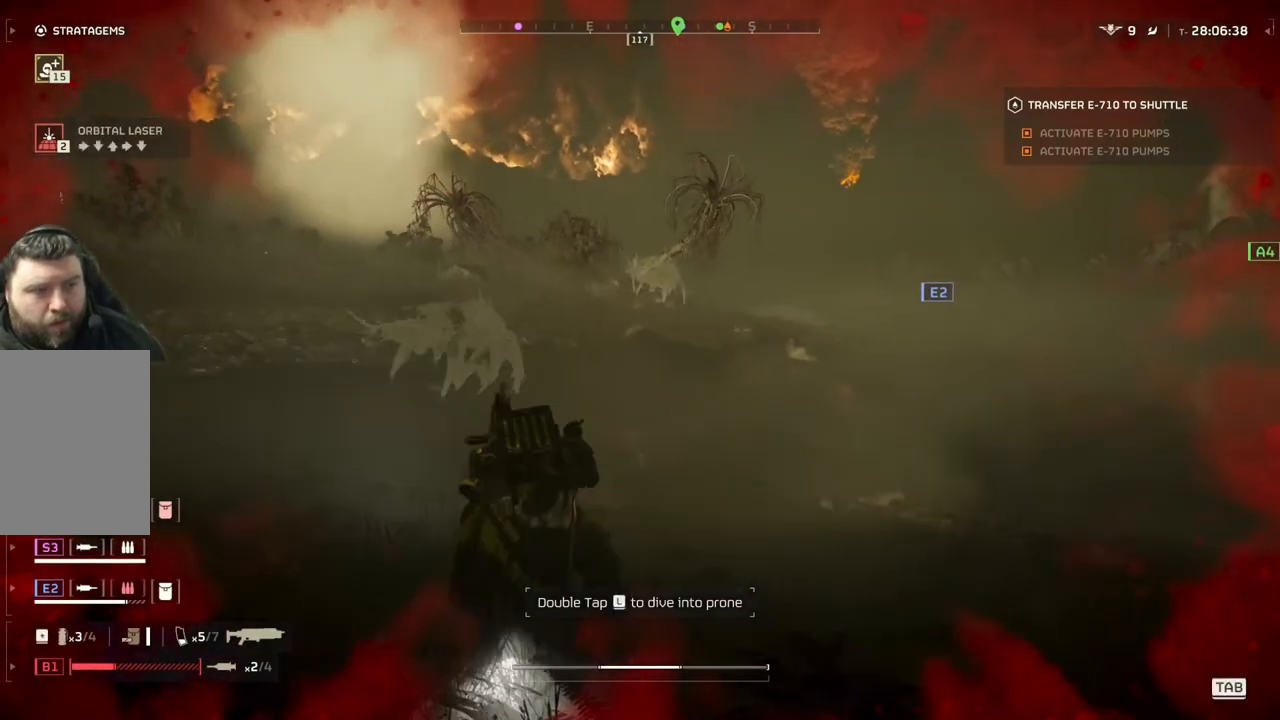
{"buttons": ["L3"], "left_stick": "down-right", "events": [[67, "DPAD_UP", "up"], [100, "DPAD_UP", "down"], [200, "DPAD_UP", "up"], [350, "left_stick", "down-right"], [500, "L3", "down"]]}
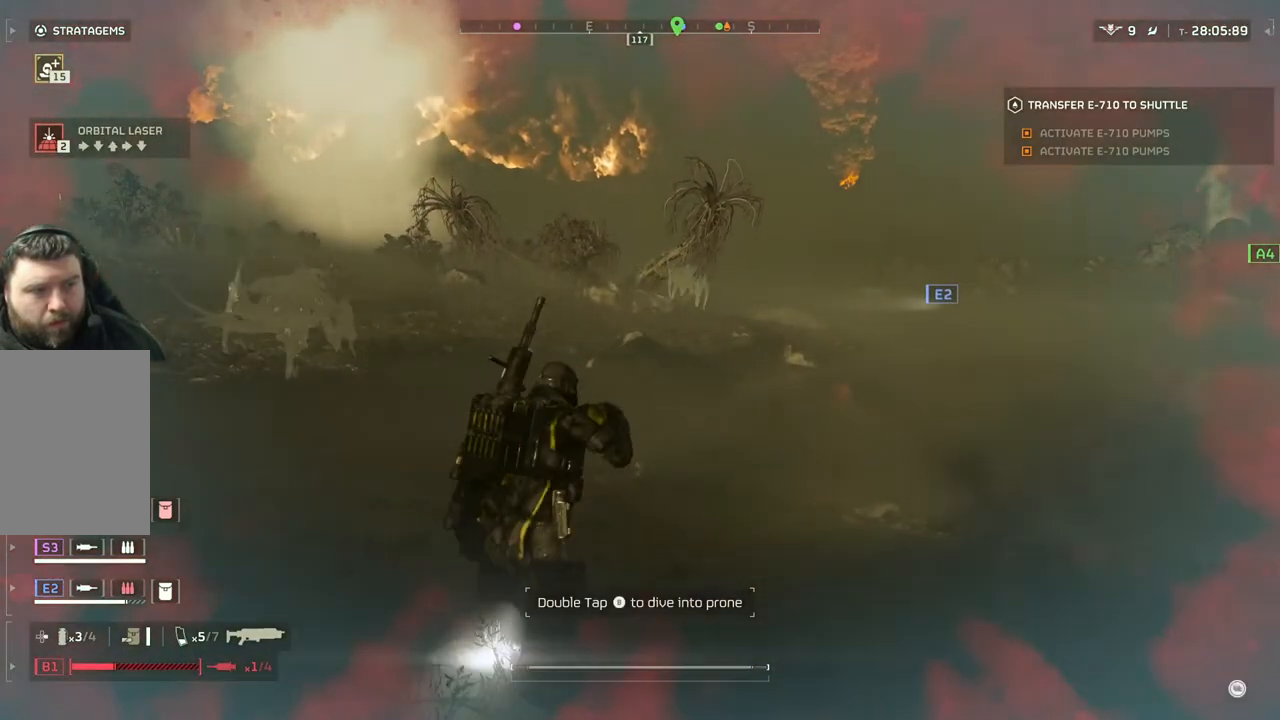
{"buttons": [], "left_stick": "down-right", "events": [[67, "L3", "up"]]}
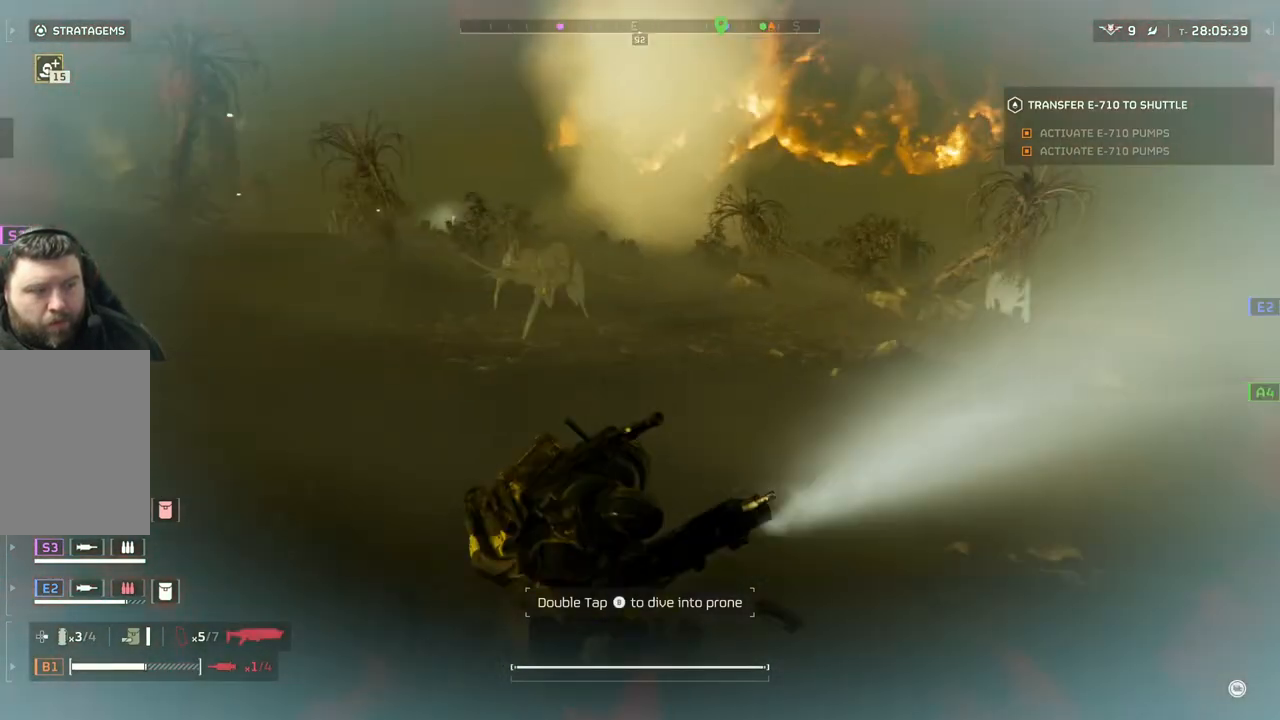
{"buttons": [], "left_stick": "down", "events": [[183, "left_stick", "down"]]}
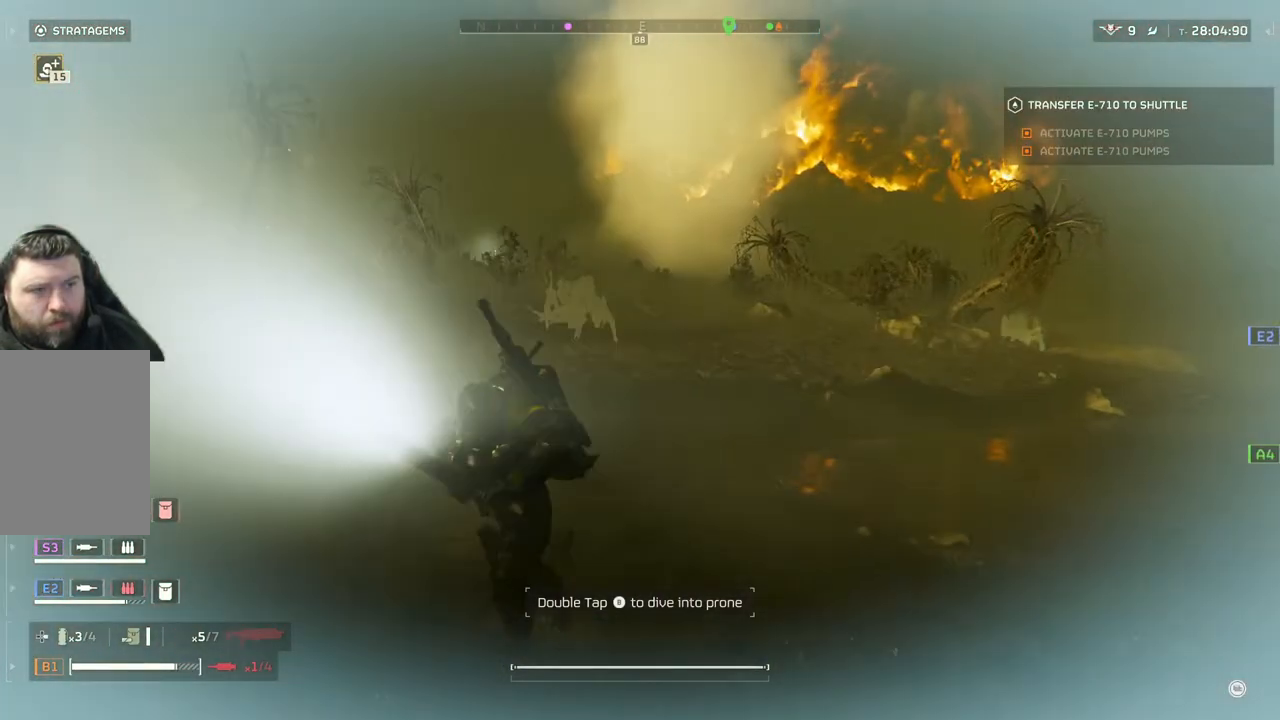
{"buttons": [], "left_stick": "down", "events": []}
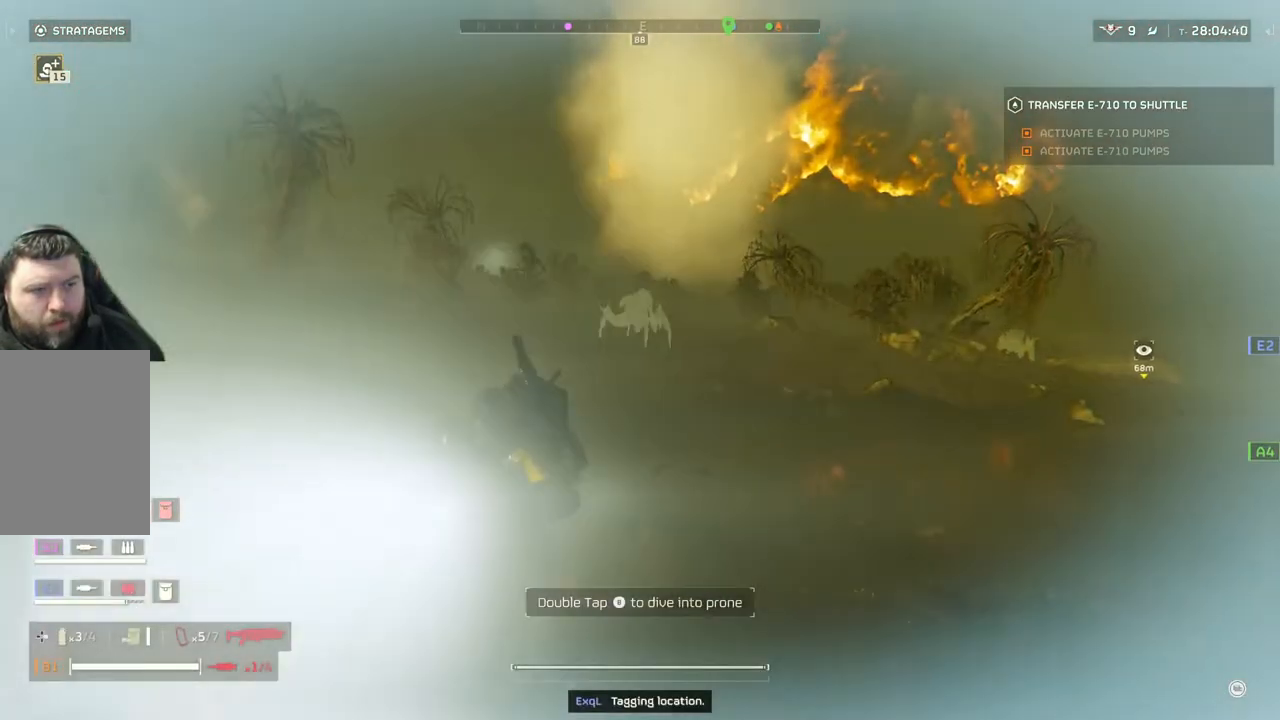
{"buttons": ["L2"], "left_stick": "down", "events": [[483, "L2", "down"]]}
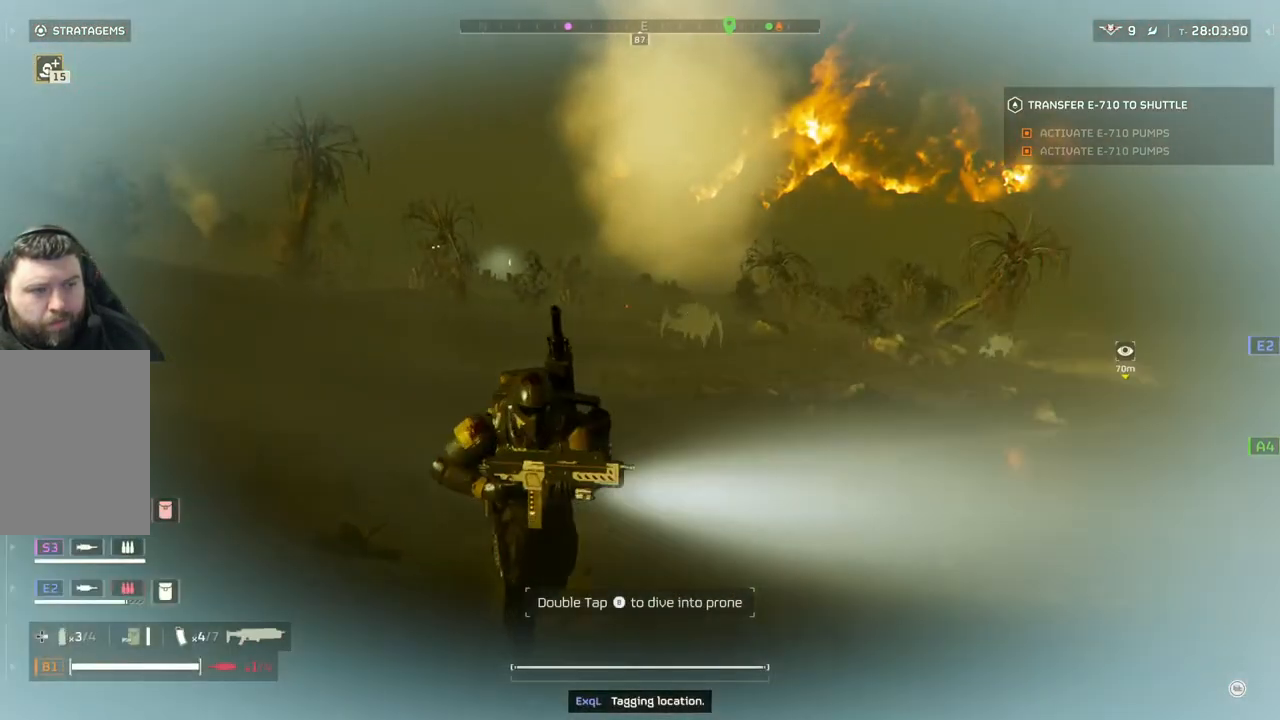
{"buttons": ["L2"], "left_stick": "down", "events": []}
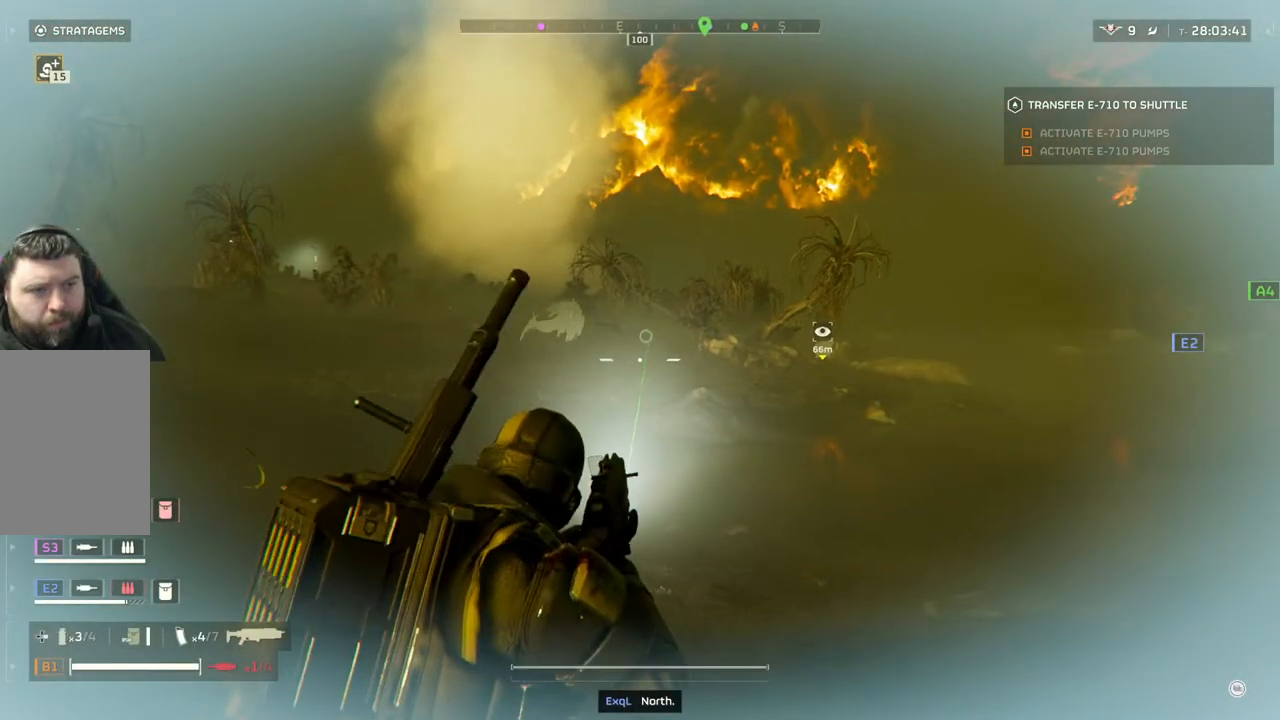
{"buttons": ["L2"], "left_stick": "down", "events": []}
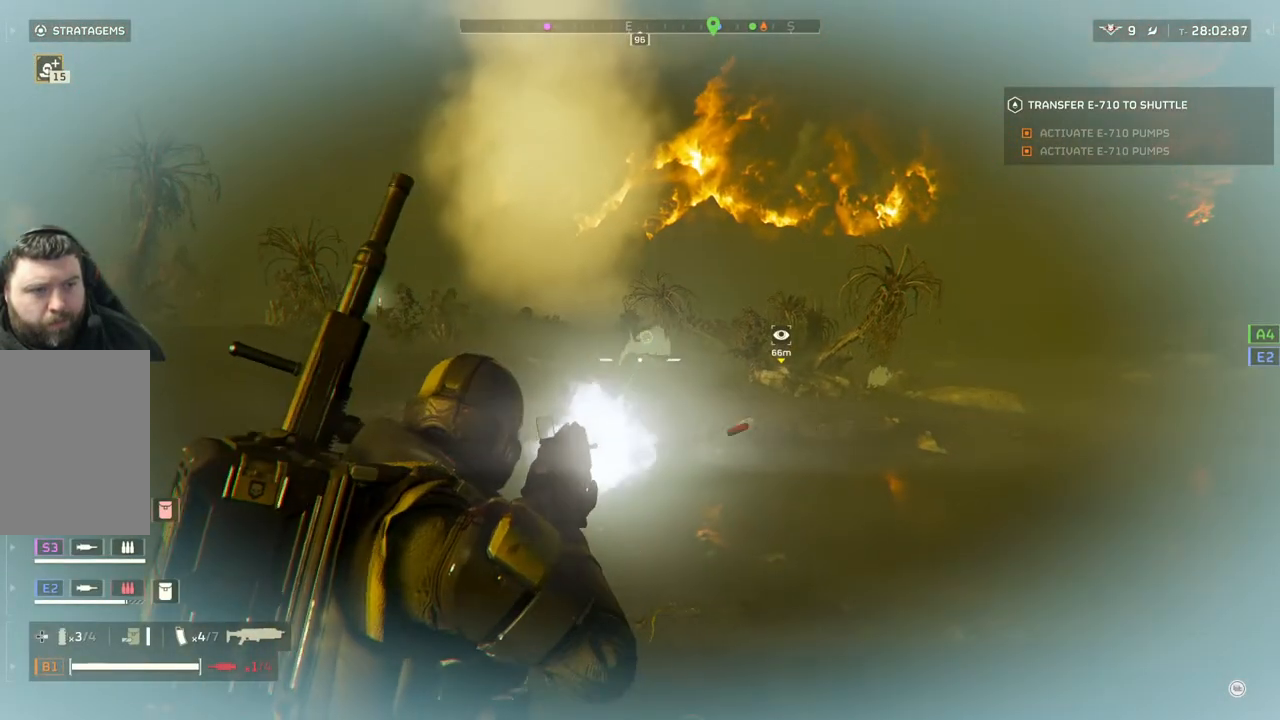
{"buttons": ["L2"], "left_stick": "down", "events": []}
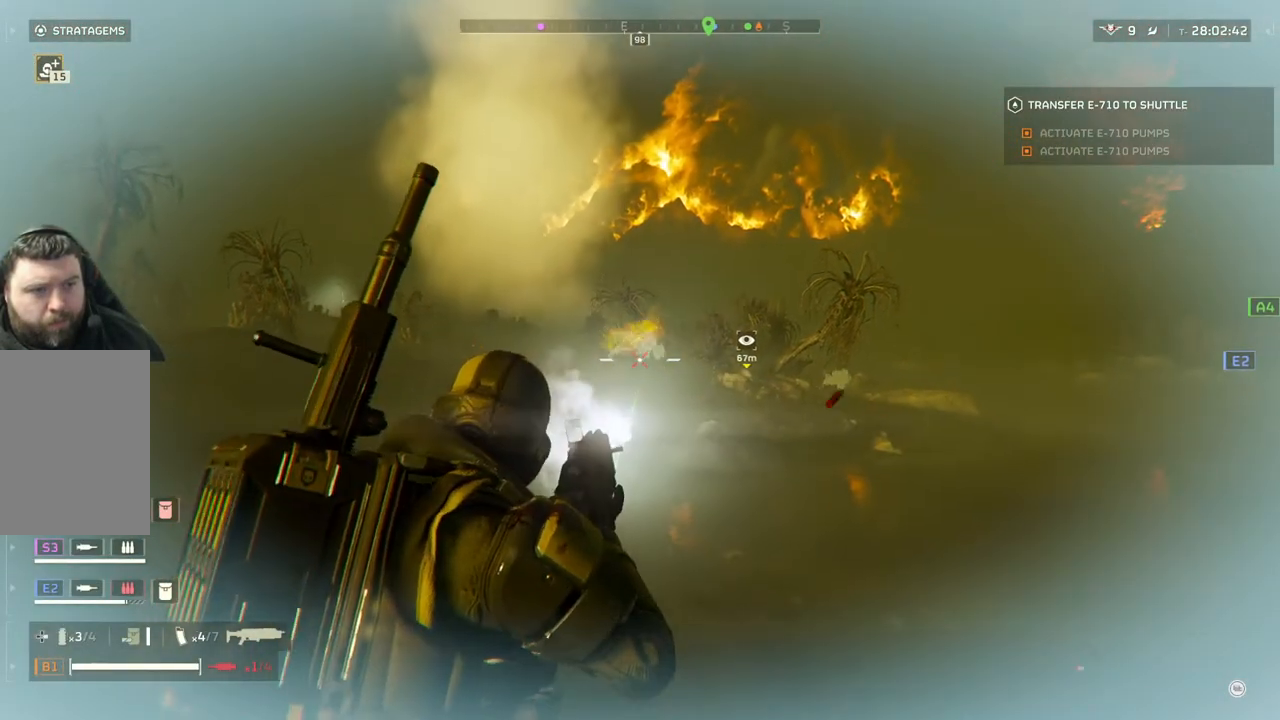
{"buttons": ["L2"], "left_stick": "down", "events": []}
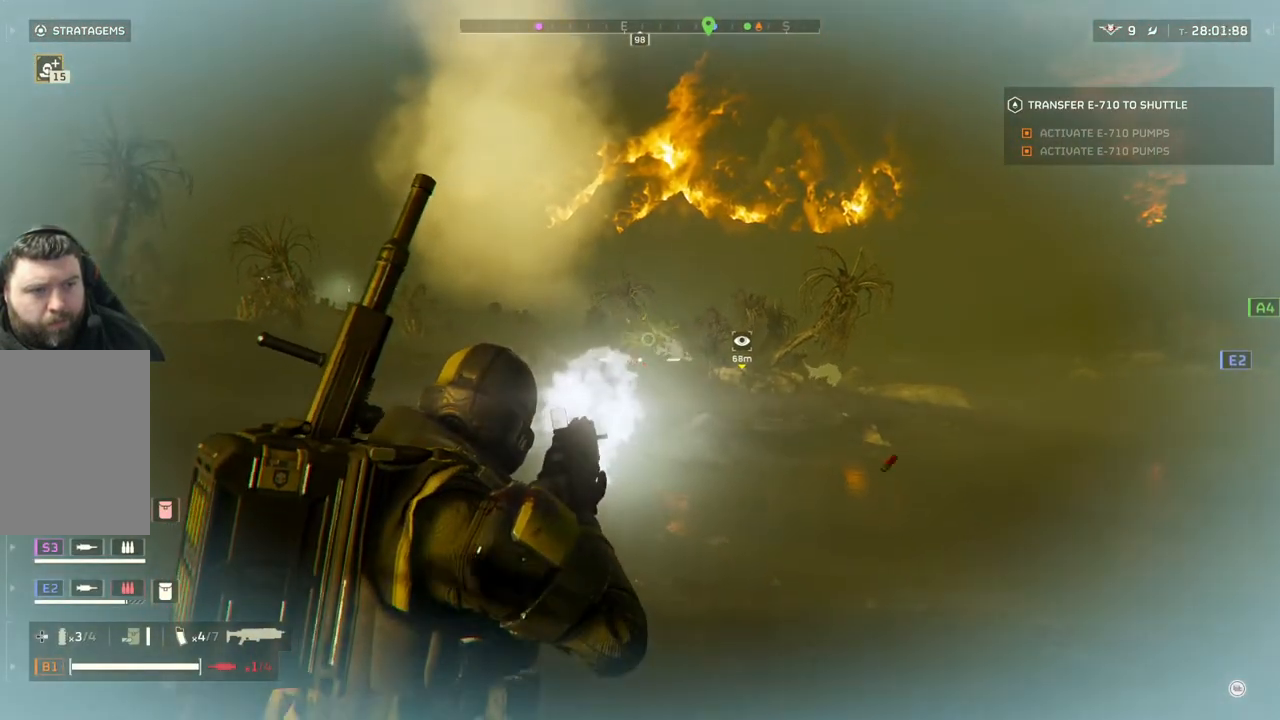
{"buttons": [], "left_stick": "down-right", "events": [[467, "L2", "up"], [467, "left_stick", "down-right"]]}
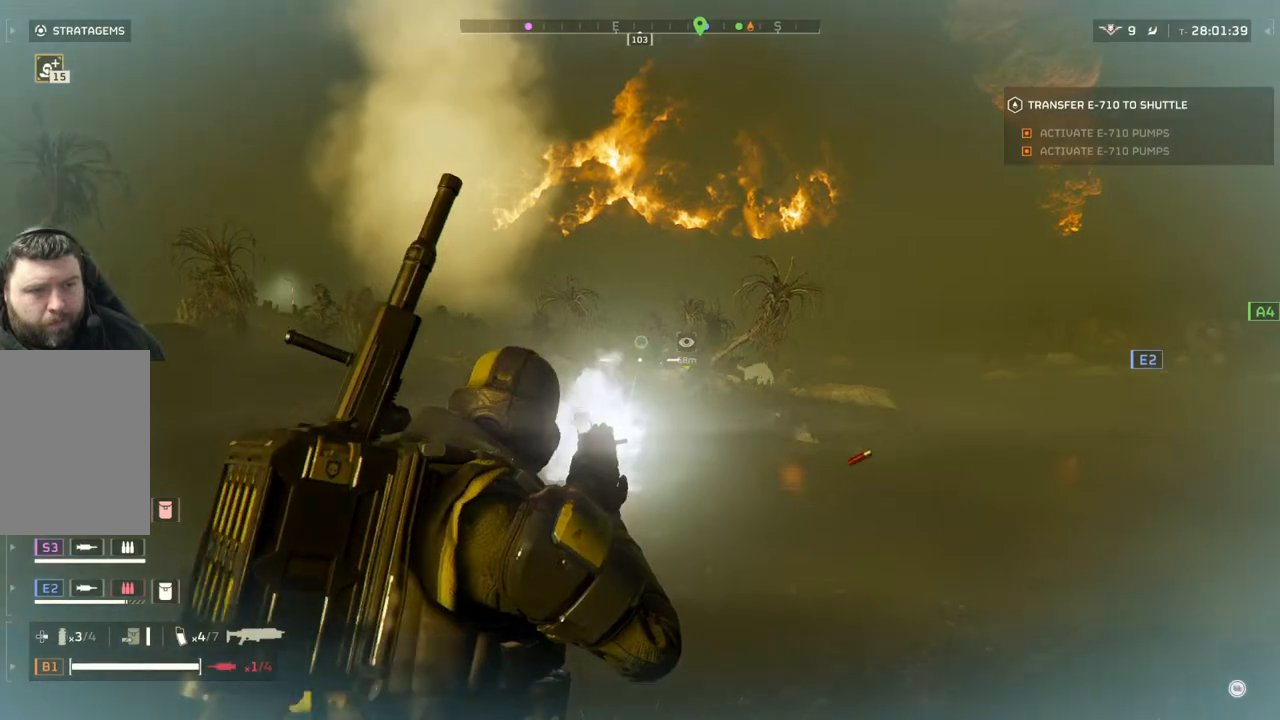
{"buttons": [], "left_stick": "up-right", "events": [[83, "left_stick", "right"], [200, "left_stick", "up-right"], [300, "L3", "down"], [450, "L3", "up"]]}
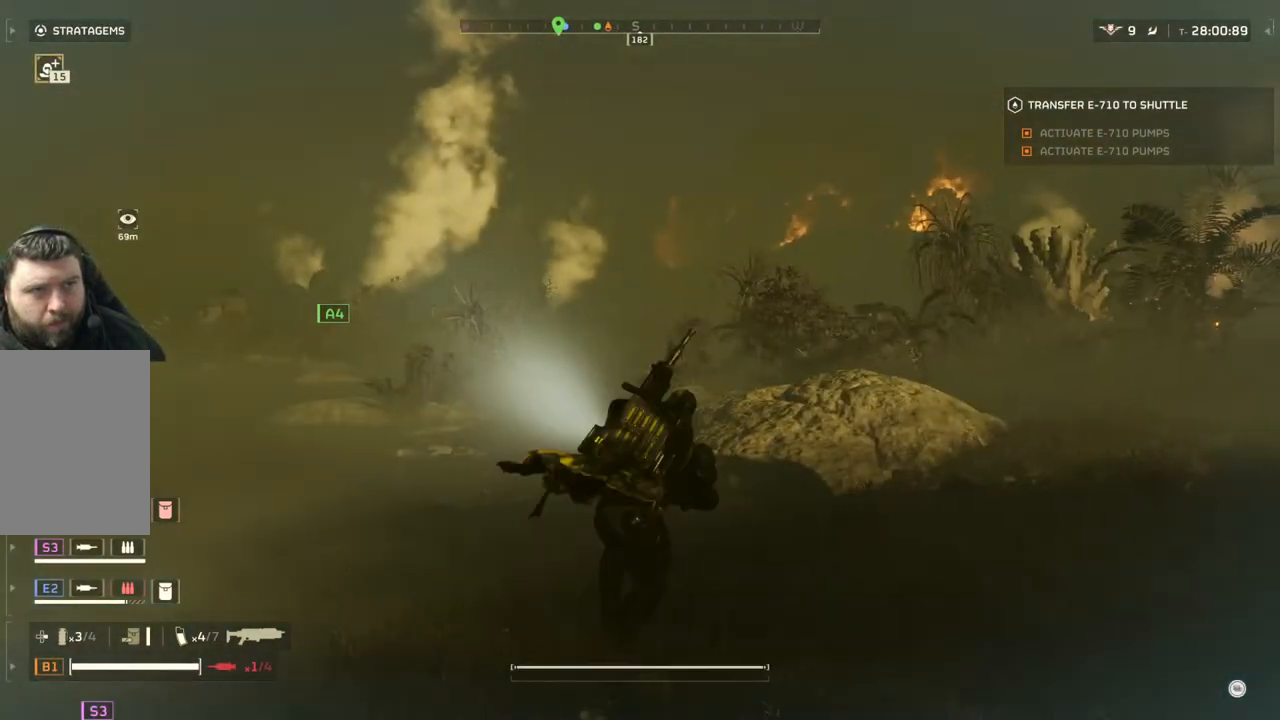
{"buttons": [], "left_stick": "up-right", "events": []}
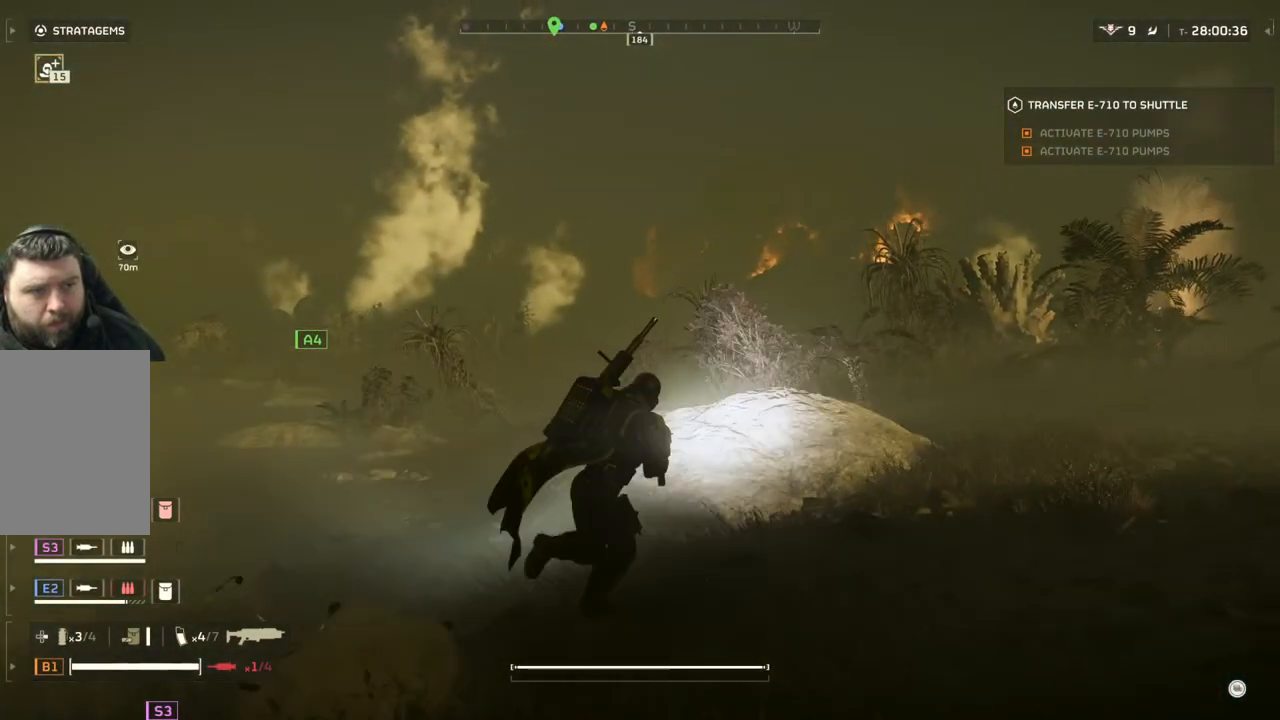
{"buttons": [], "left_stick": "up-right", "events": []}
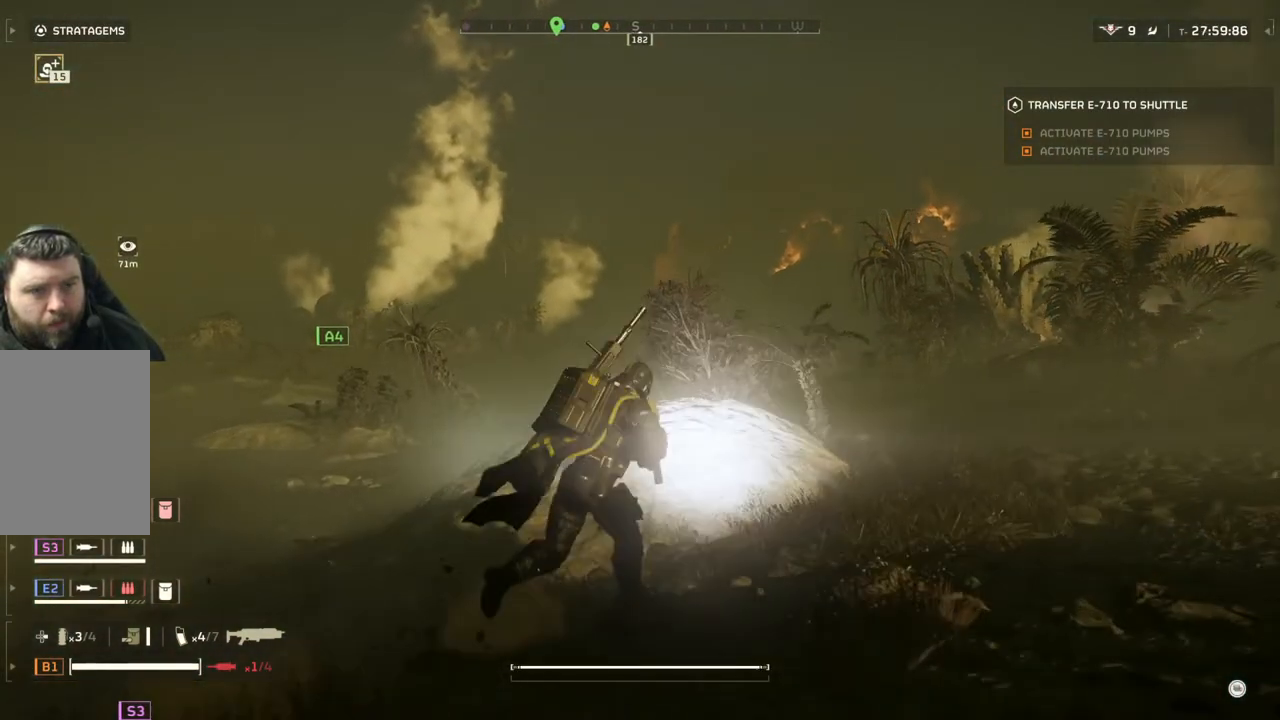
{"buttons": [], "left_stick": "up-right", "events": []}
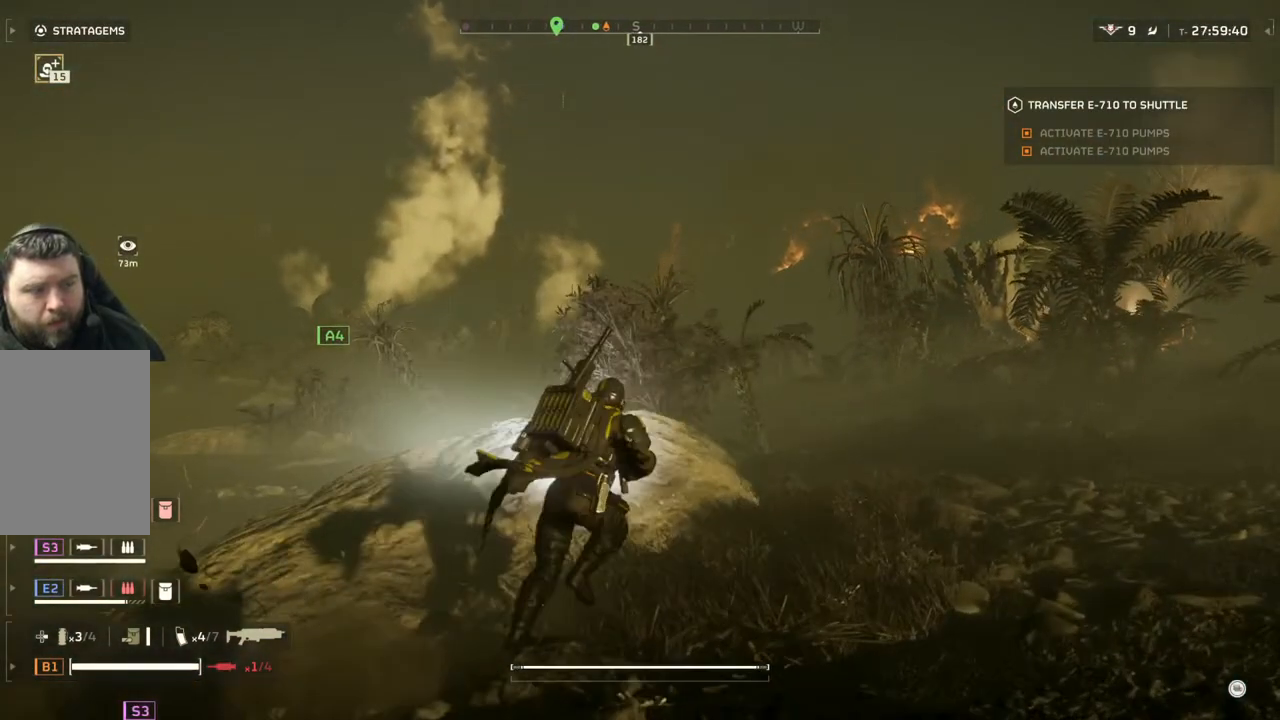
{"buttons": [], "left_stick": "up-right", "events": []}
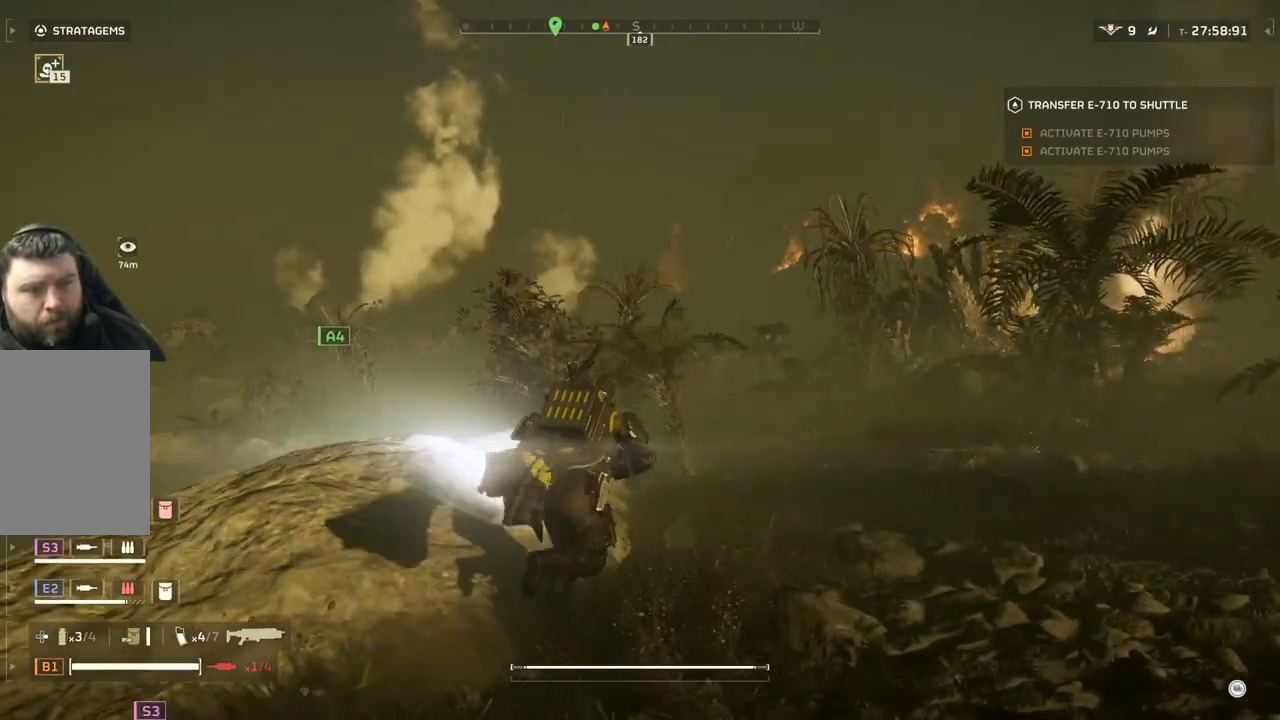
{"buttons": [], "left_stick": "up", "events": [[450, "left_stick", "up"]]}